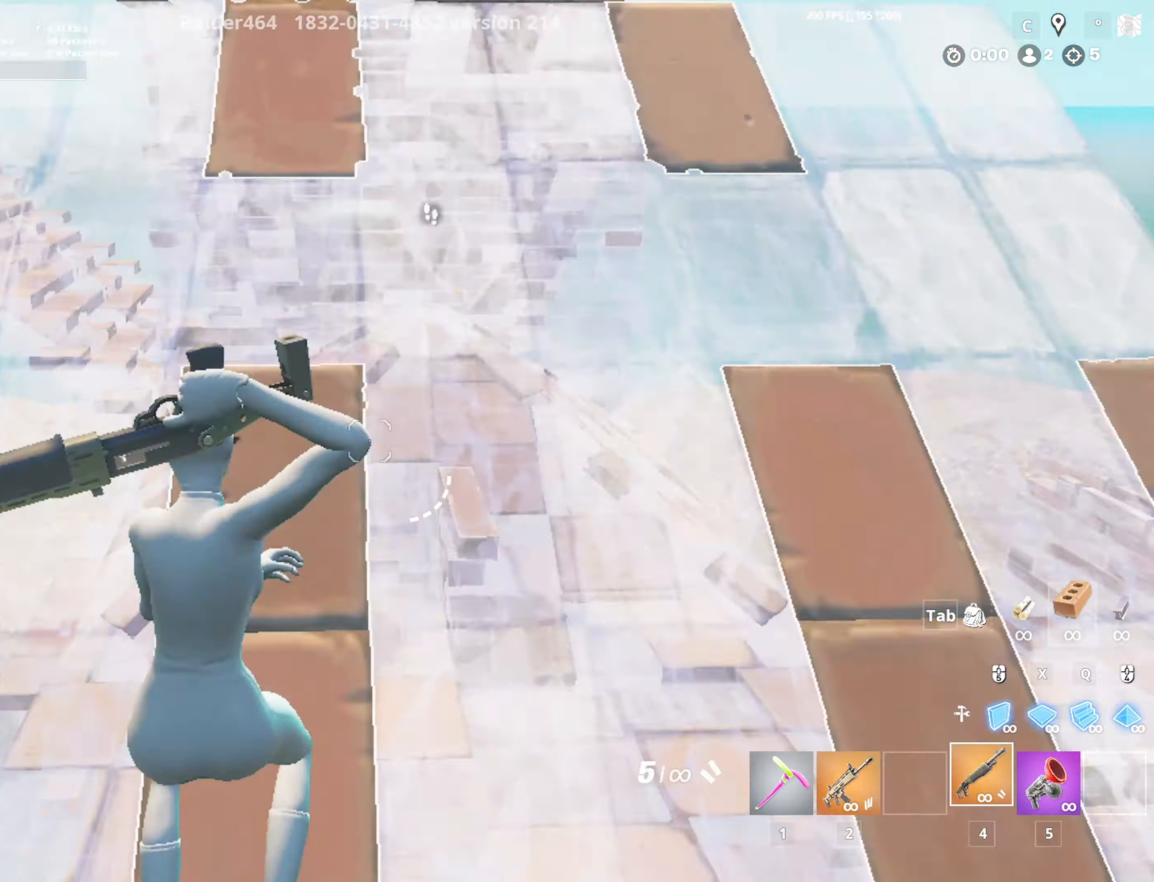
Gameplay with keyboard and mouse; each line is a JSON object with the keys and mouse buttons held at the frame after it. "events" lists presses ("down") and releases ("up") of "1", "2", "3", "4", "5", "a", "alt", "c", "caps_lock", "ctrl", "d", "e", "f", "g", "q", "r", "s", "shift", "space", "t", "tab", "v", "w", "x", "z", "mouse_left", "mouse_wheel" and "mouse_right" between this image and that frame as [ms after this image, input, new state], when the widget could be followed in between. "mouse_left", "mouse_wheel", "mouse_right" = the "left", "wheel", "right" buttons of the "mouse" list. No other keys are recorded. "wheel" means that the mouse wheel is clicked or scrolled. "mouse_move" is the direction in which the mouse moves at that frame (one of eight, or "still"), when it could be read.
{"keys": ["f", "w"], "mouse": [], "mouse_move": "right", "events": [[50, "w", "down"], [100, "a", "up"], [233, "mouse_left", "down"], [466, "mouse_left", "up"], [500, "f", "down"]]}
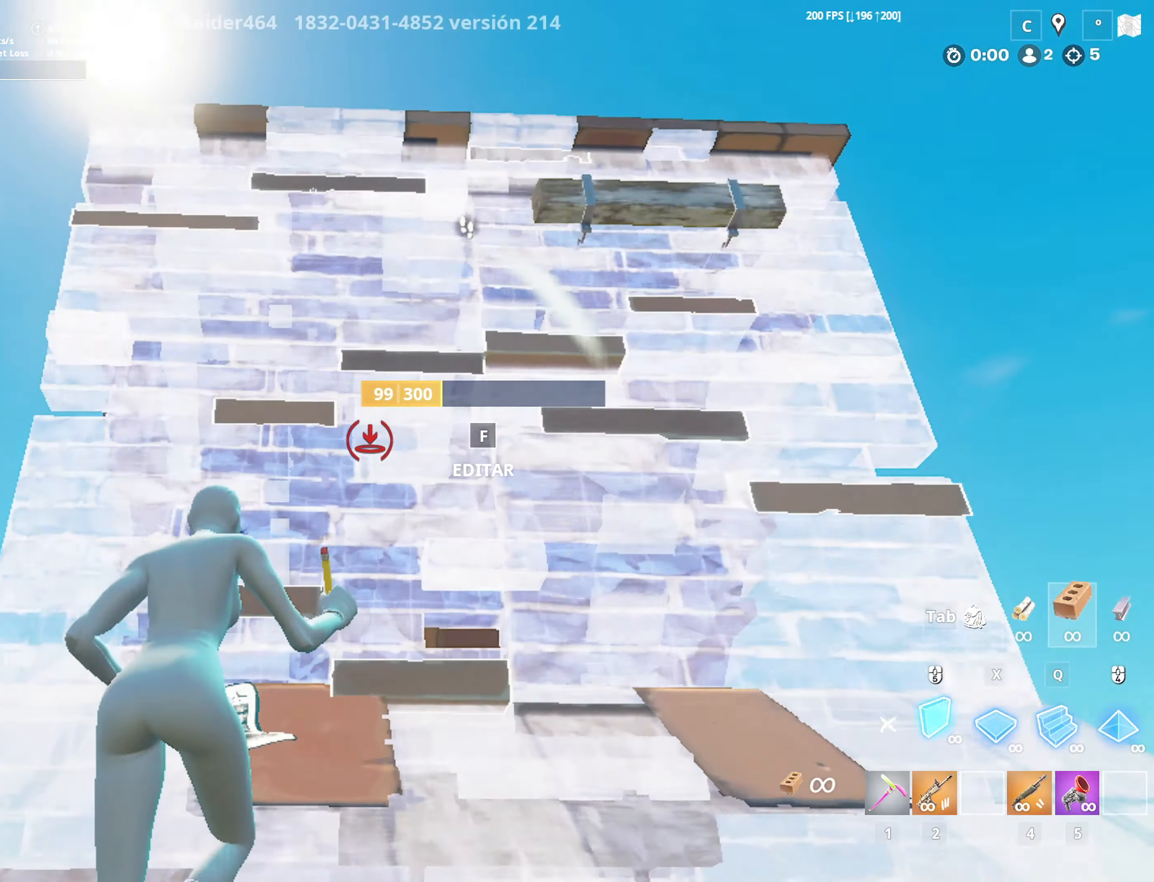
{"keys": ["a", "w"], "mouse": ["left"], "mouse_move": "left", "events": [[100, "mouse_left", "down"], [200, "f", "up"], [200, "mouse_left", "up"], [250, "mouse_left", "down"], [300, "x", "down"], [433, "x", "up"], [483, "a", "down"]]}
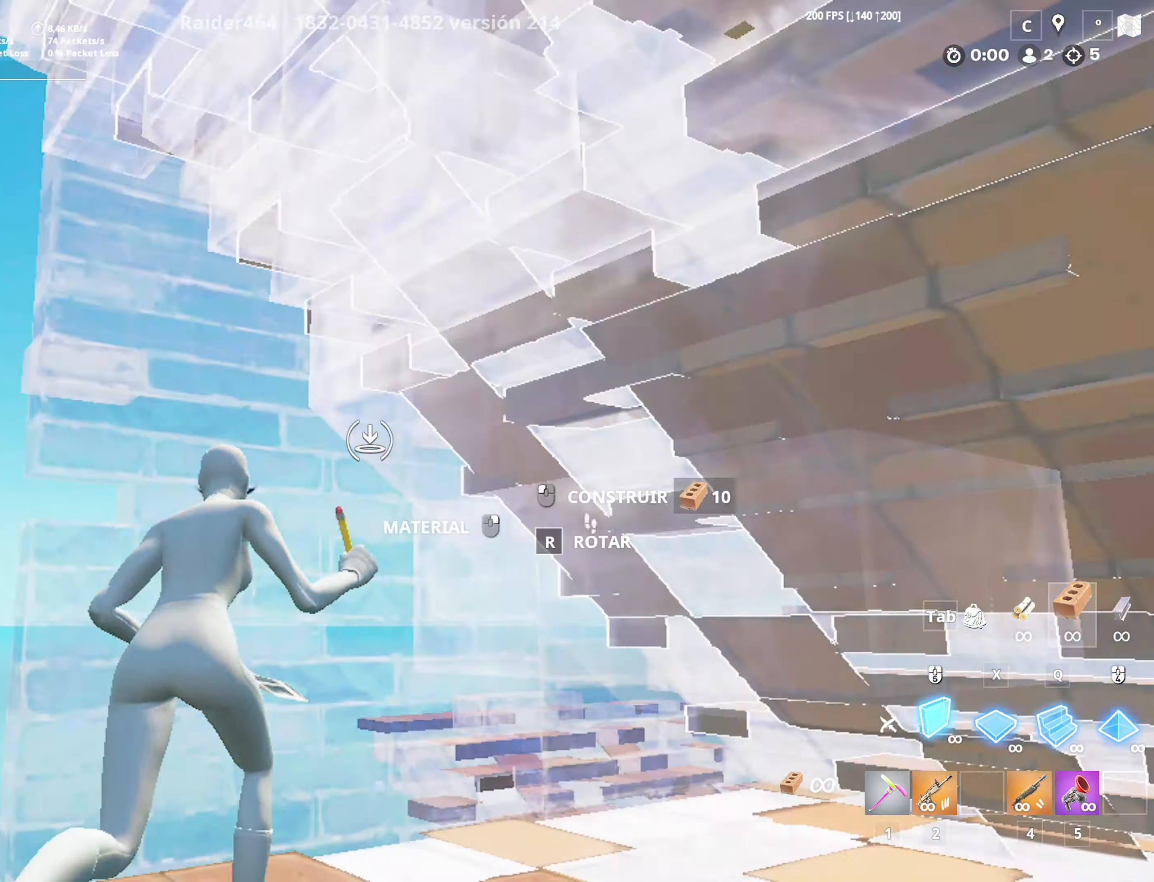
{"keys": ["f", "w"], "mouse": ["left"], "mouse_move": "down", "events": [[33, "a", "up"], [33, "d", "down"], [166, "d", "up"], [200, "x", "down"], [250, "4", "down"], [250, "x", "up"], [350, "4", "up"], [350, "mouse_left", "up"], [400, "f", "down"], [450, "mouse_left", "down"]]}
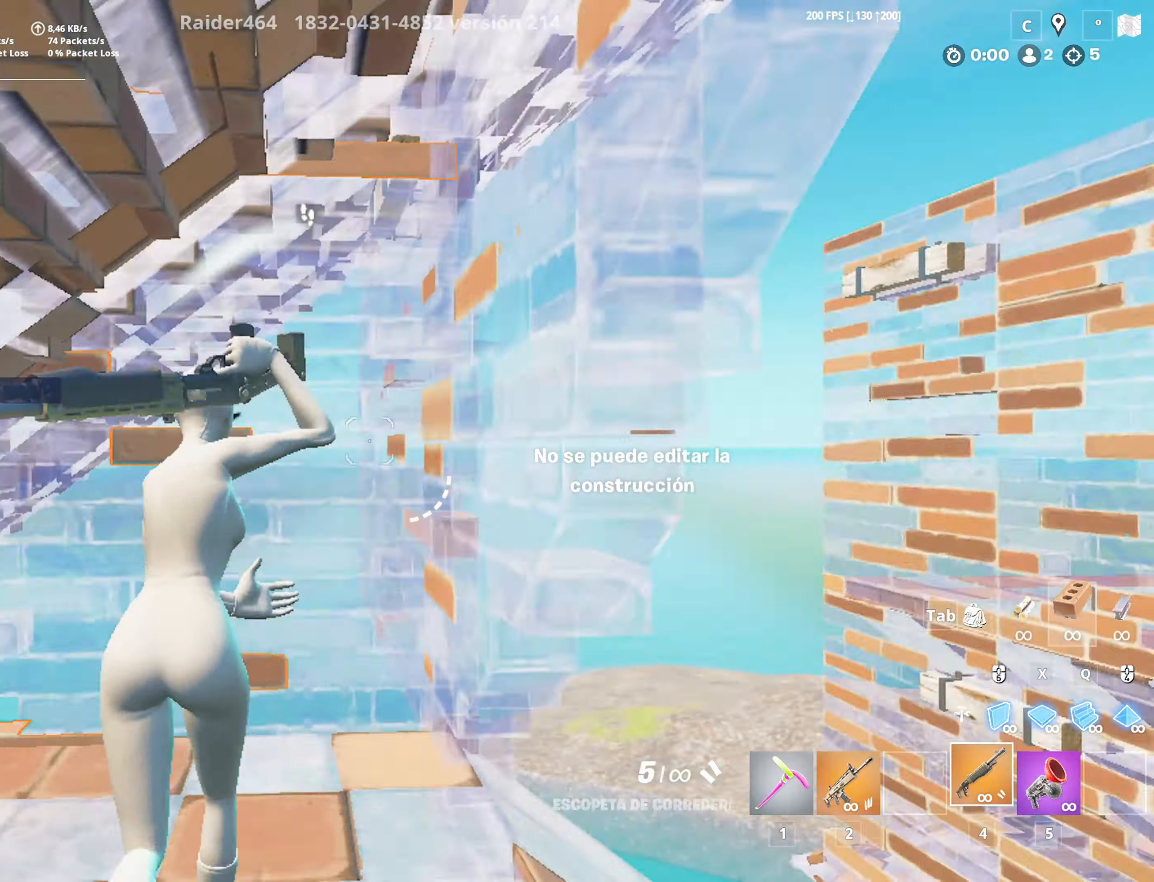
{"keys": ["w"], "mouse": [], "mouse_move": "left", "events": [[100, "f", "up"], [100, "mouse_left", "up"], [133, "mouse_left", "down"], [183, "4", "down"], [283, "mouse_left", "up"], [316, "4", "up"], [366, "w", "up"], [466, "w", "down"]]}
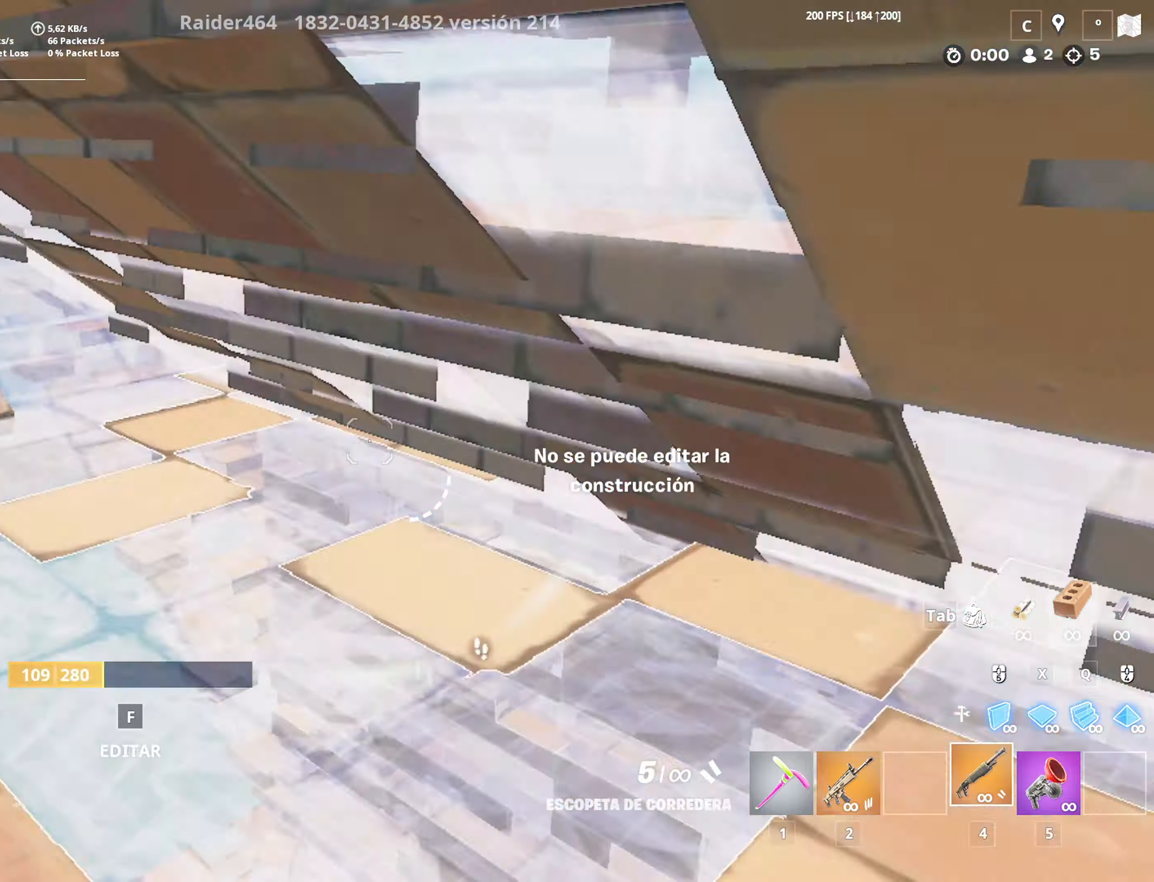
{"keys": ["shift", "w"], "mouse": [], "mouse_move": "still", "events": [[100, "1", "down"], [250, "1", "up"], [250, "shift", "down"]]}
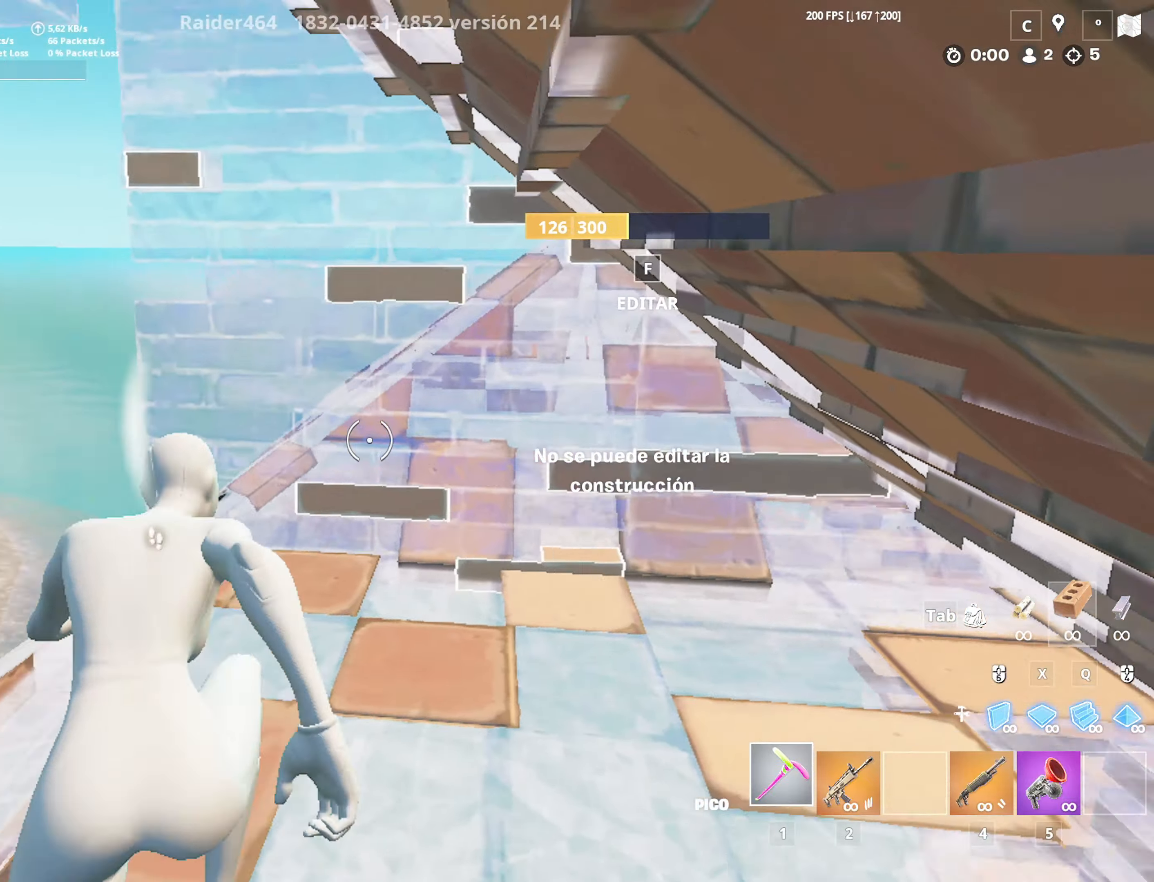
{"keys": ["shift", "w"], "mouse": ["left"], "mouse_move": "up-right", "events": [[116, "f", "down"], [166, "mouse_left", "down"], [250, "mouse_left", "up"], [300, "f", "up"], [350, "mouse_left", "down"]]}
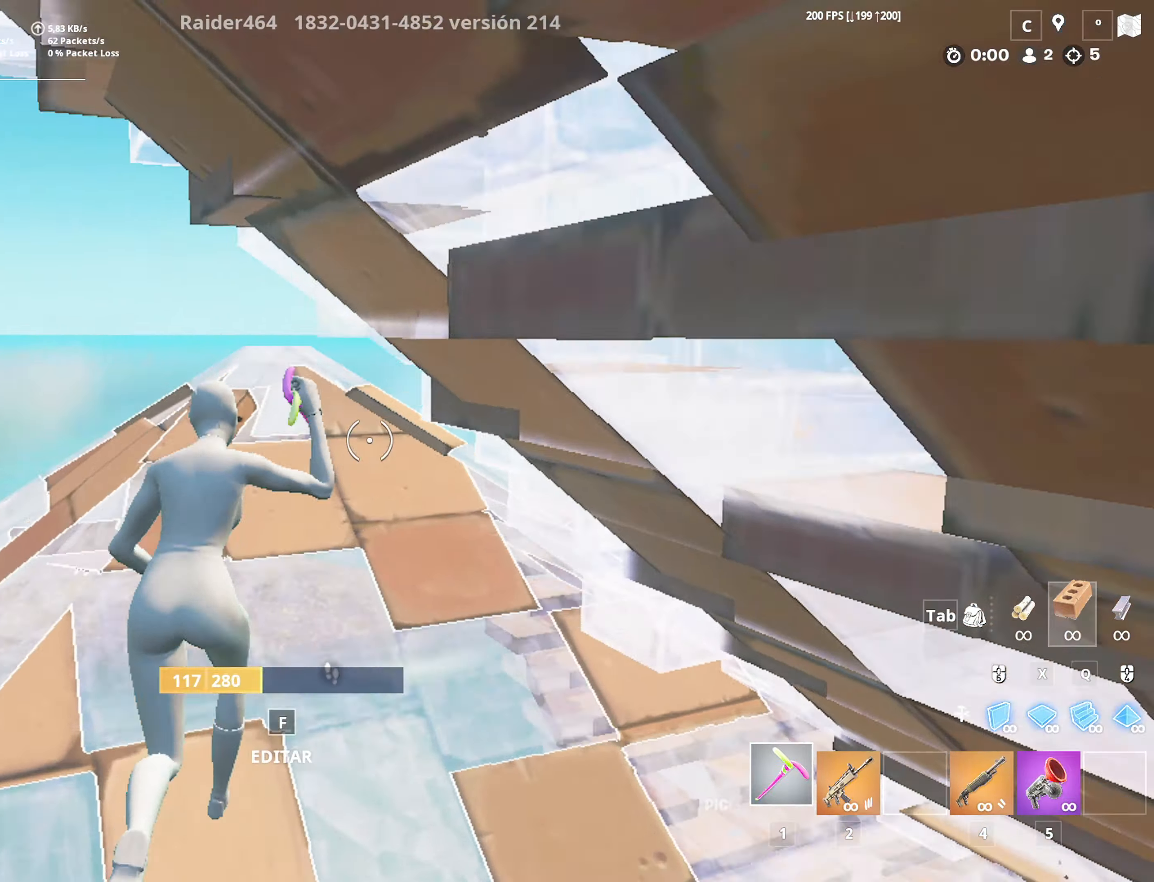
{"keys": ["s"], "mouse": [], "mouse_move": "still", "events": [[50, "a", "down"], [83, "shift", "up"], [133, "w", "up"], [183, "4", "down"], [183, "mouse_left", "up"], [183, "space", "down"], [233, "s", "down"], [266, "space", "up"], [316, "4", "up"], [366, "a", "up"]]}
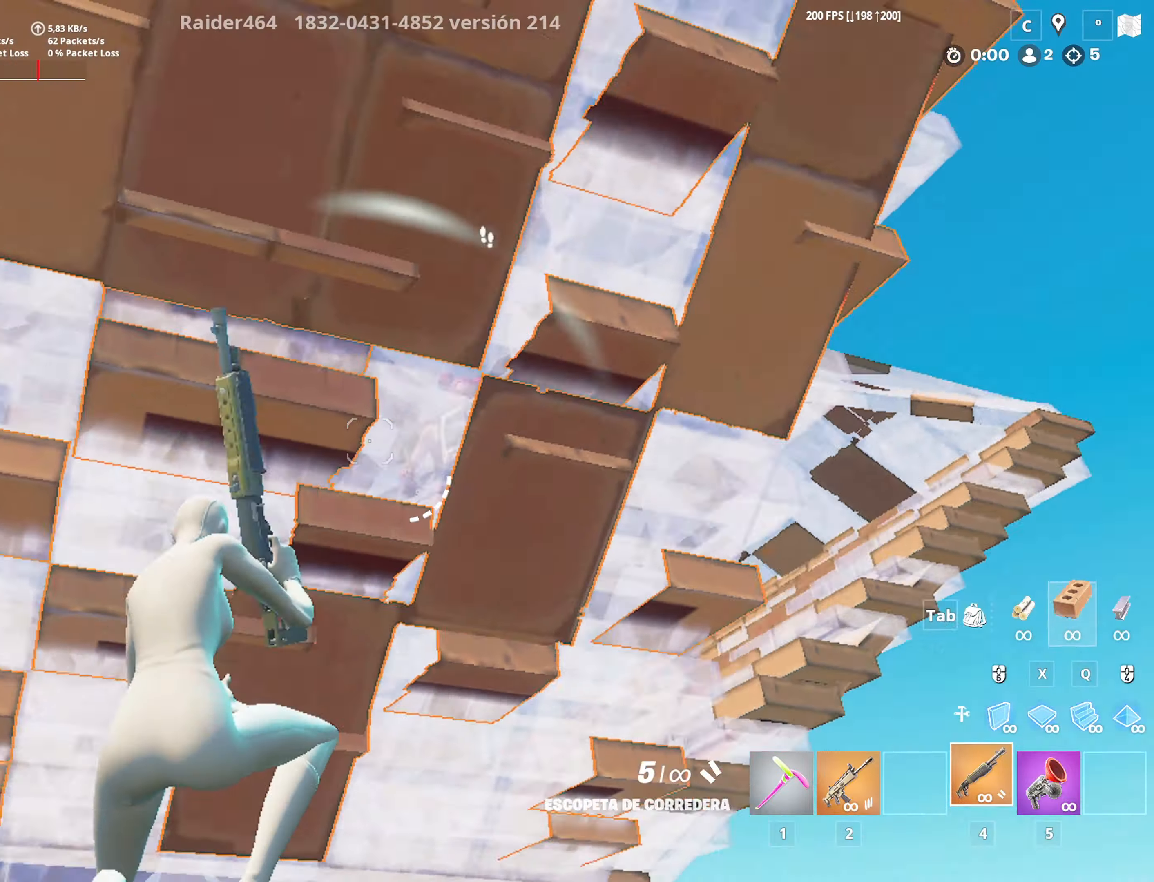
{"keys": ["a"], "mouse": [], "mouse_move": "up", "events": [[250, "d", "down"], [333, "a", "down"], [383, "d", "up"], [383, "s", "up"]]}
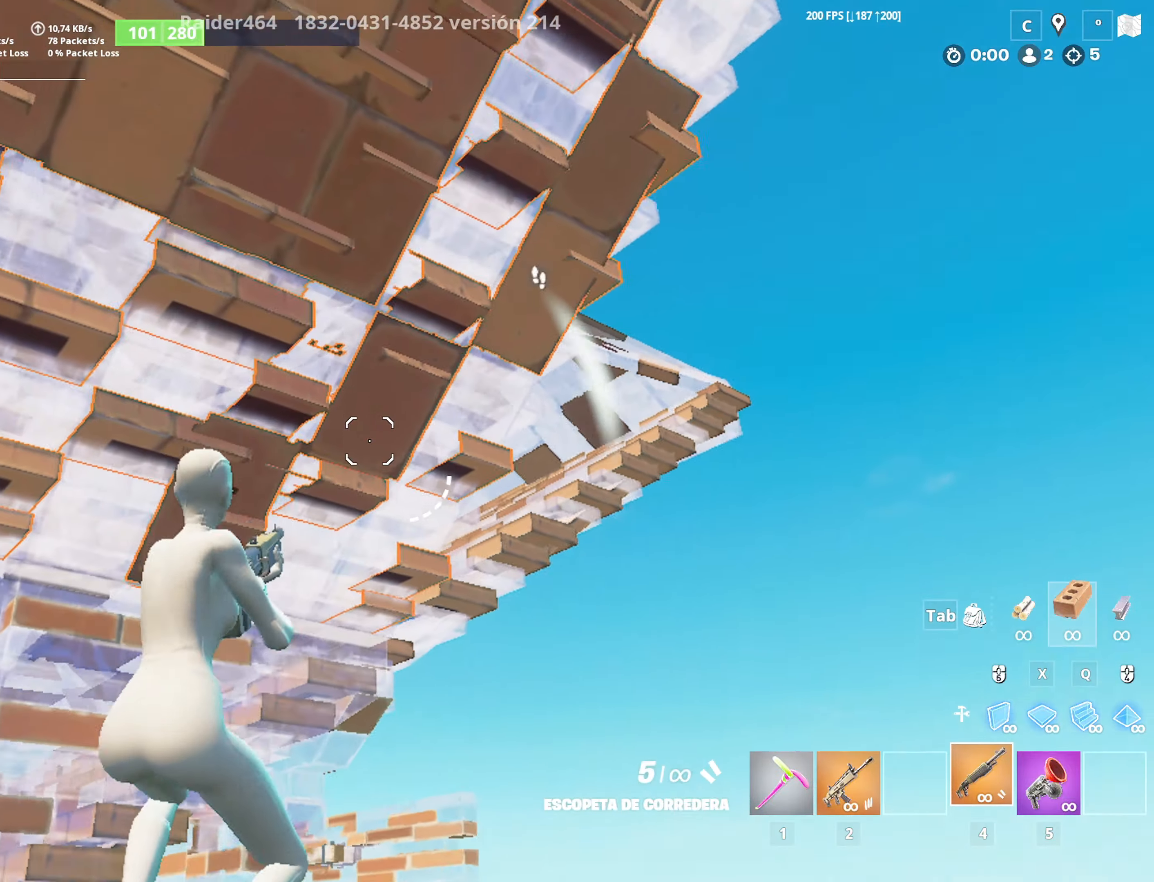
{"keys": ["w", "x"], "mouse": ["left"], "mouse_move": "right", "events": [[33, "w", "down"], [166, "d", "down"], [166, "w", "up"], [200, "a", "up"], [250, "mouse_left", "down"], [300, "d", "up"], [300, "w", "down"], [300, "x", "down"]]}
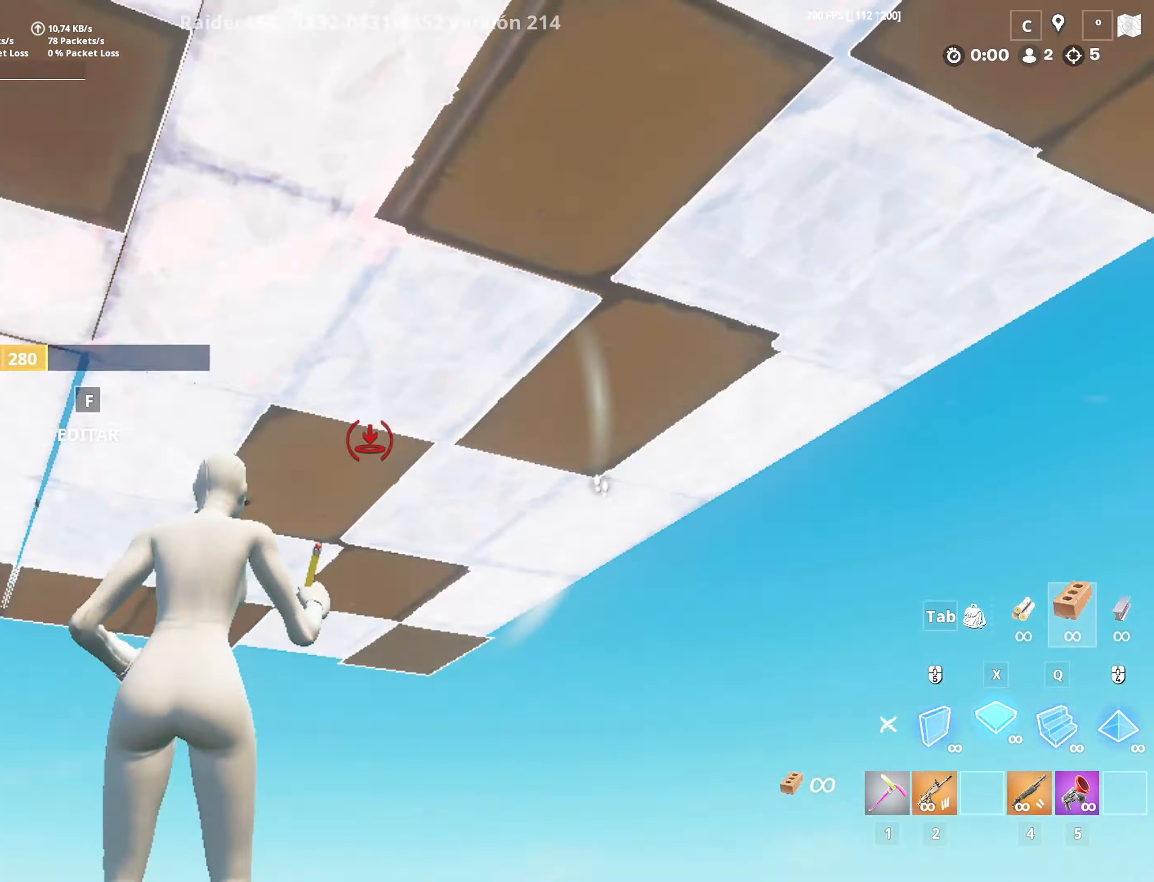
{"keys": ["a", "w", "x"], "mouse": ["left"], "mouse_move": "down", "events": [[133, "x", "up"], [283, "a", "down"], [283, "q", "down"], [283, "x", "down"], [316, "4", "down"], [416, "q", "up"], [416, "x", "up"], [466, "4", "up"], [500, "x", "down"]]}
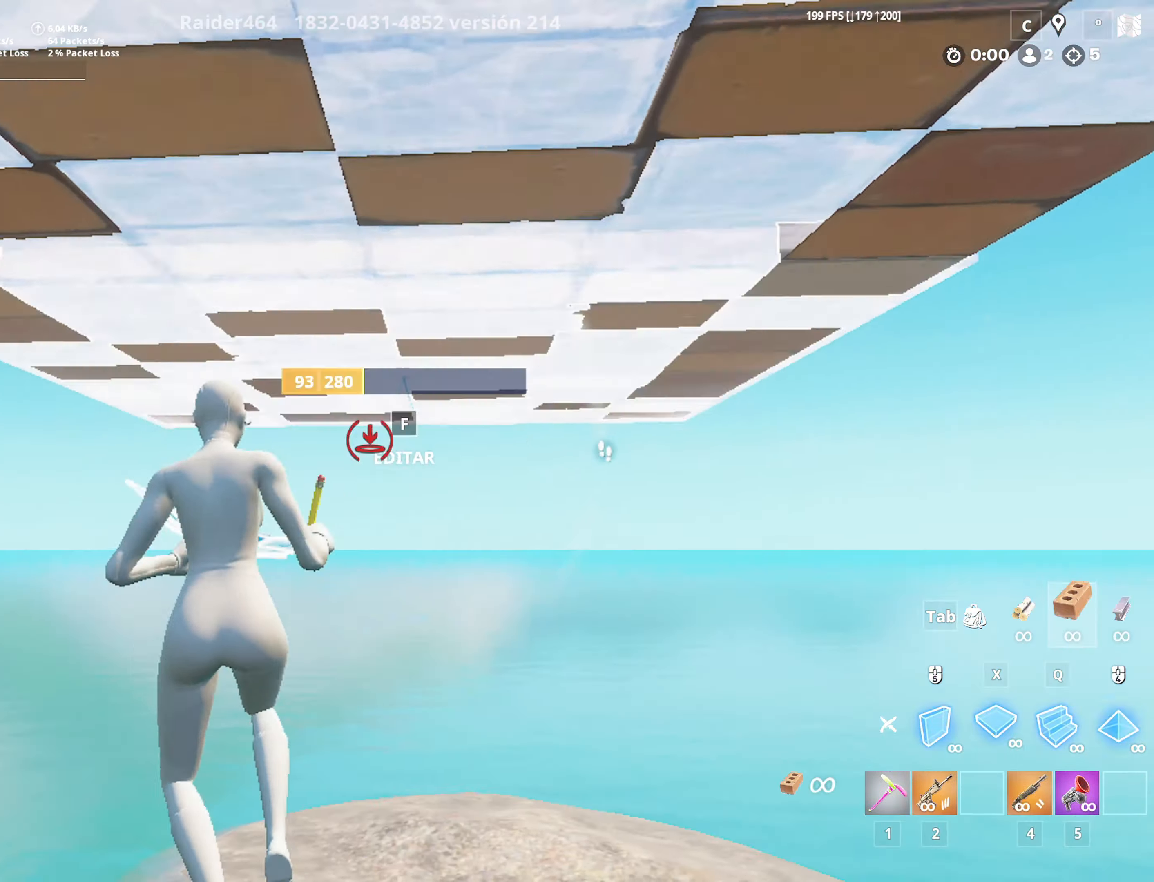
{"keys": ["a", "w"], "mouse": ["left"], "mouse_move": "down", "events": [[50, "4", "down"], [100, "x", "up"], [200, "4", "up"], [250, "4", "down"], [250, "a", "up"], [250, "x", "down"], [333, "x", "up"], [383, "4", "up"], [383, "a", "down"]]}
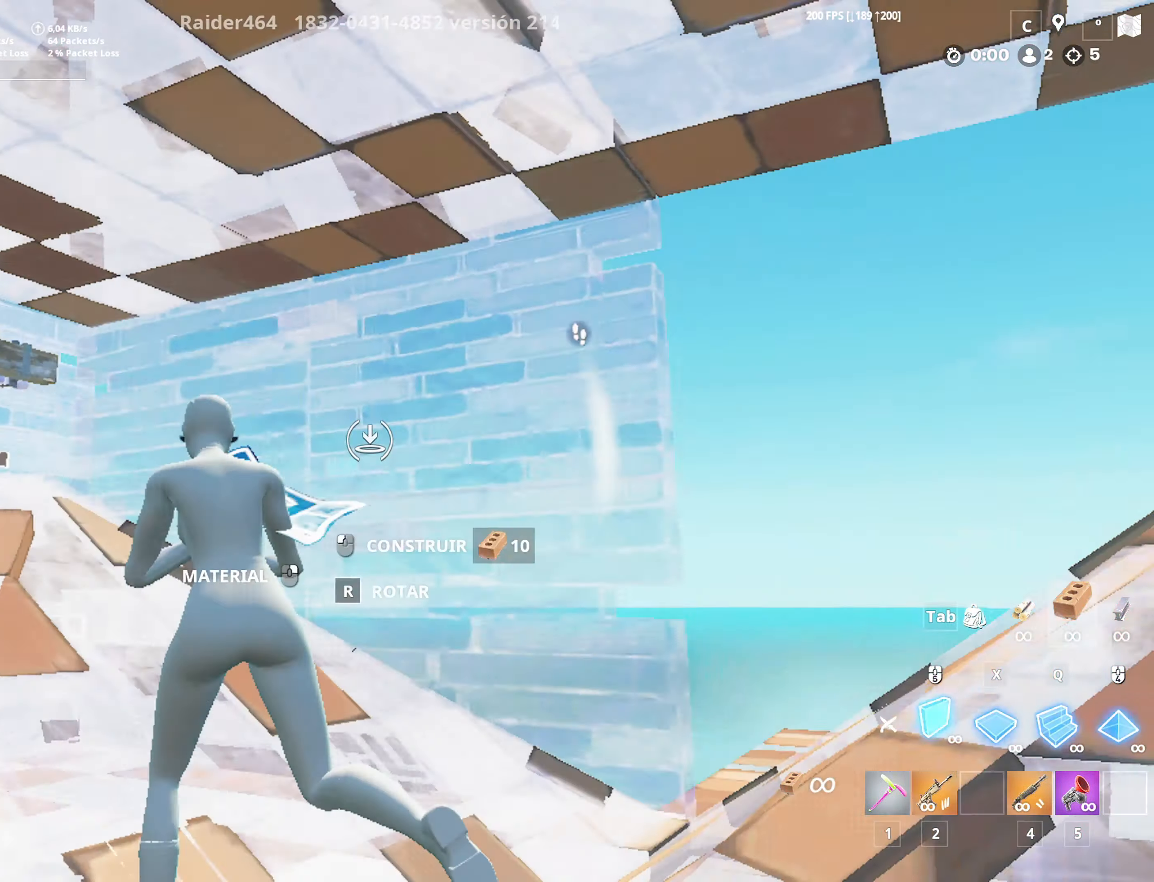
{"keys": ["a", "w"], "mouse": ["left"], "mouse_move": "up-left", "events": [[66, "4", "down"], [66, "mouse_left", "up"], [166, "4", "up"], [250, "f", "down"], [300, "mouse_left", "down"], [500, "f", "up"]]}
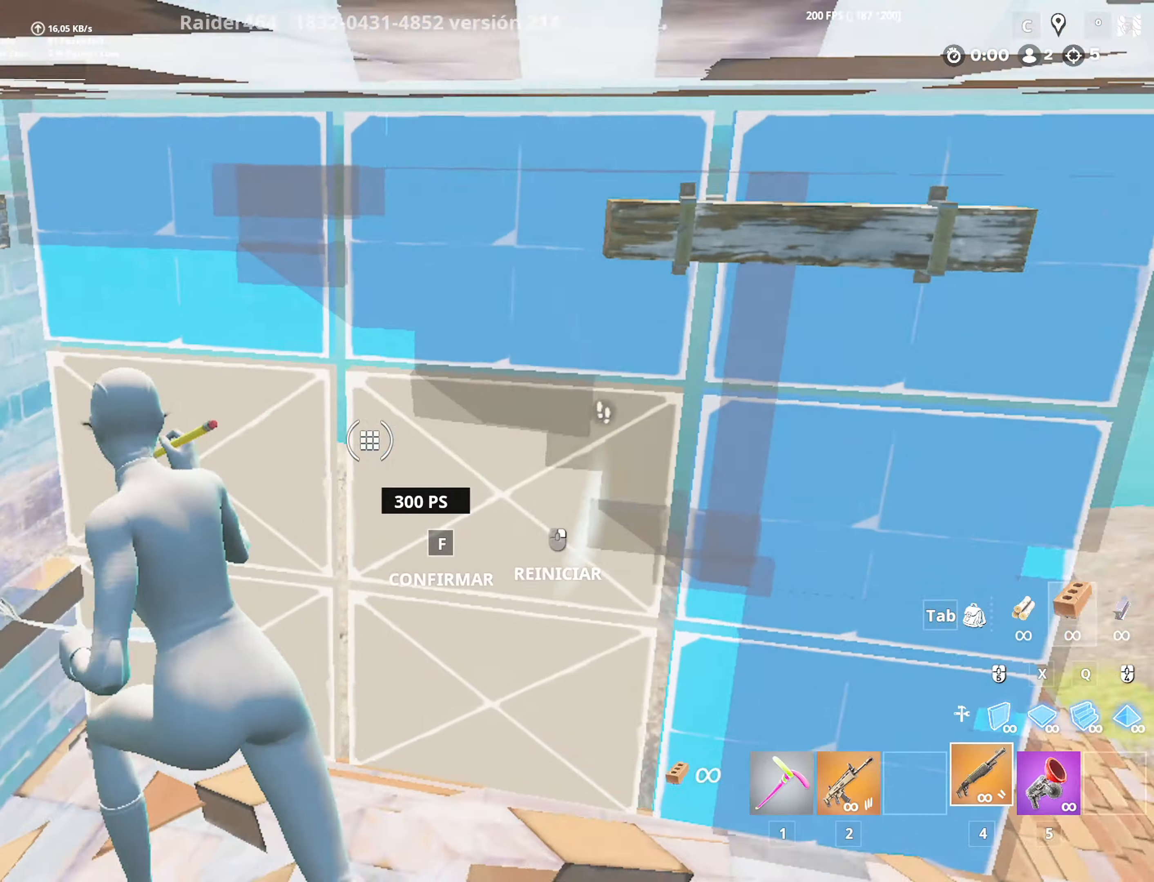
{"keys": ["w", "x"], "mouse": ["left"], "mouse_move": "still", "events": [[266, "a", "up"], [316, "mouse_left", "up"], [366, "q", "down"], [416, "mouse_left", "down"], [500, "q", "up"], [500, "x", "down"]]}
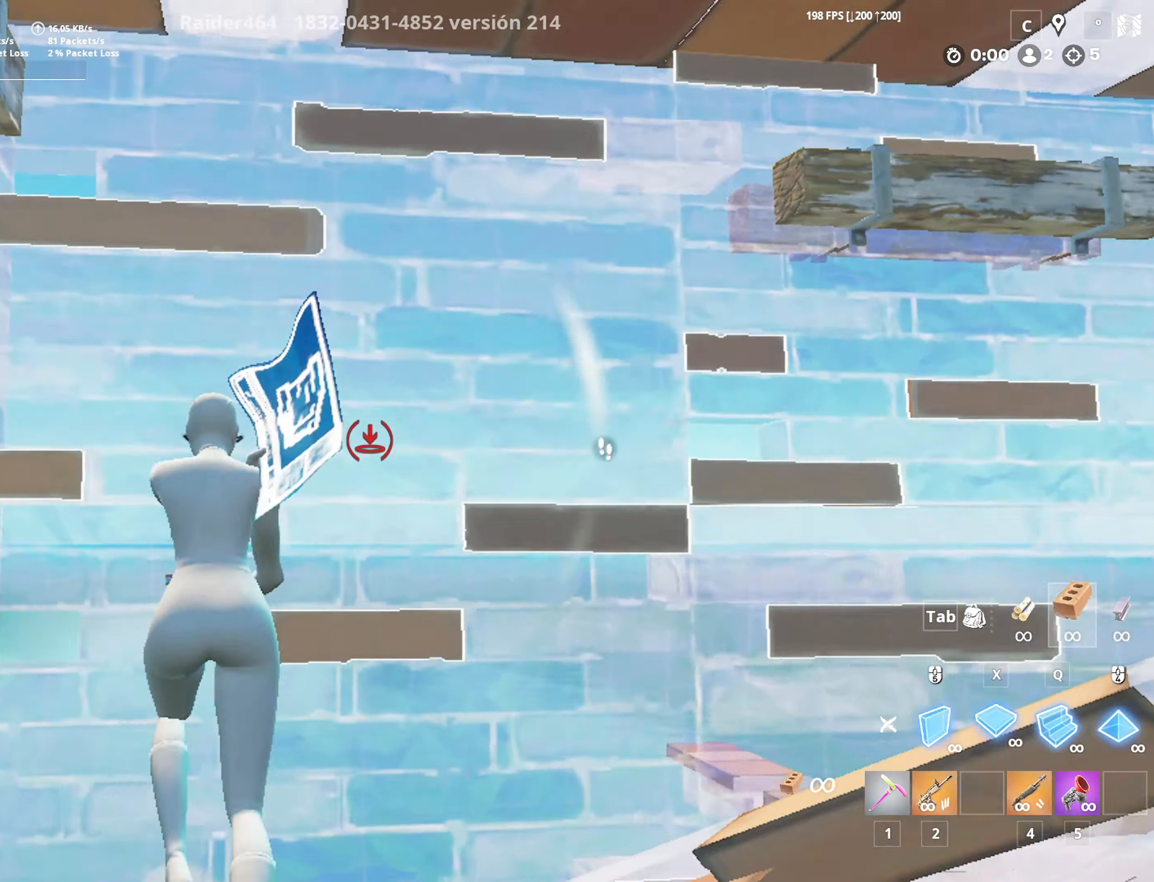
{"keys": ["d", "w"], "mouse": [], "mouse_move": "down", "events": [[100, "a", "down"], [150, "x", "up"], [200, "mouse_left", "up"], [250, "4", "down"], [300, "a", "up"], [300, "w", "up"], [350, "w", "down"], [383, "4", "up"], [483, "d", "down"]]}
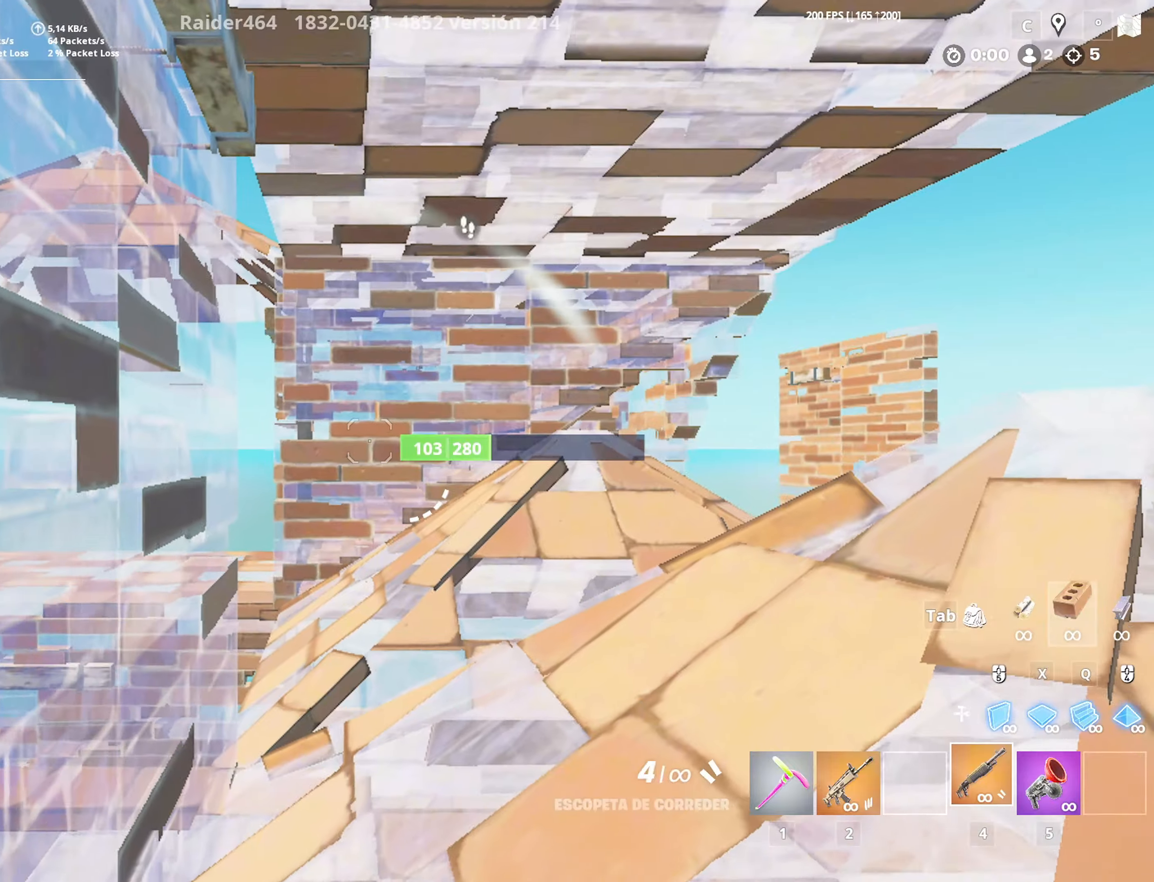
{"keys": ["d", "s"], "mouse": [], "mouse_move": "up-left", "events": [[33, "w", "up"], [350, "s", "down"]]}
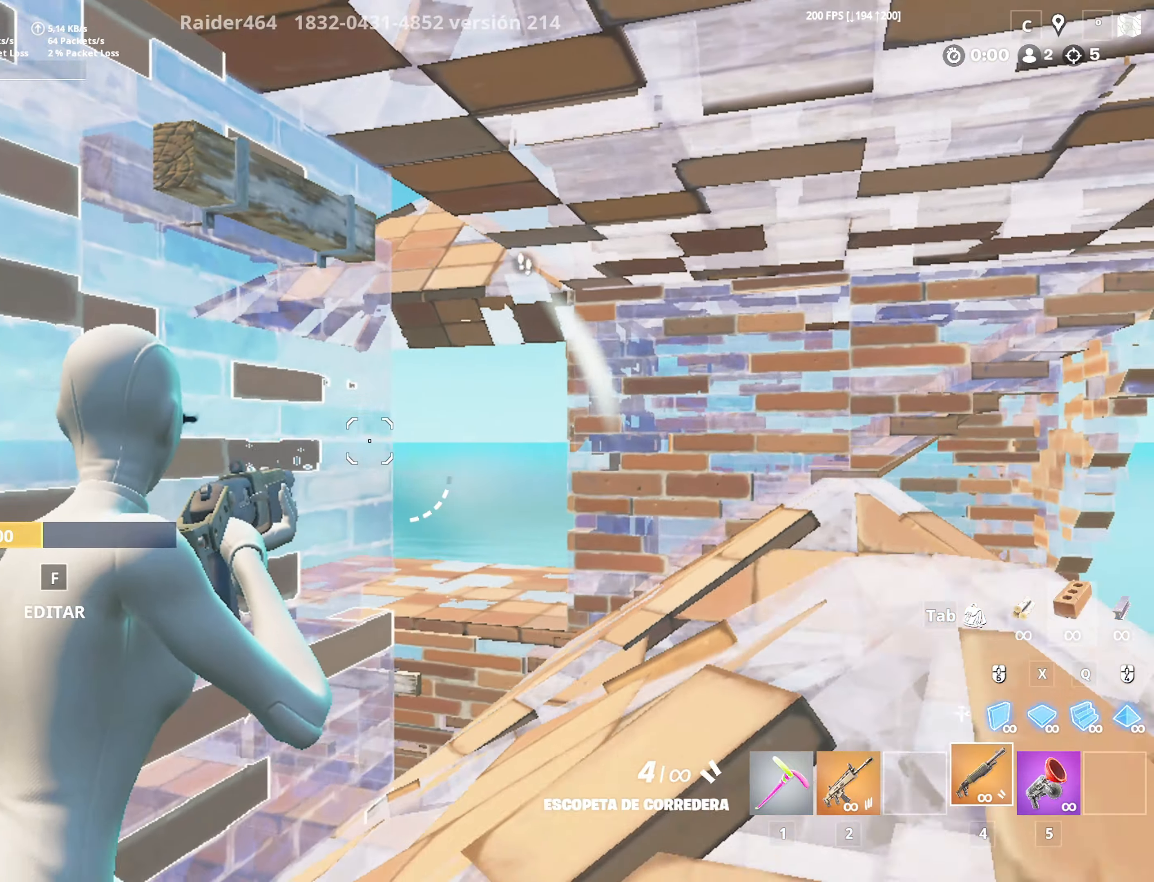
{"keys": ["f", "w"], "mouse": ["left"], "mouse_move": "up-left", "events": [[50, "a", "down"], [50, "s", "up"], [100, "d", "up"], [133, "w", "down"], [233, "f", "down"], [283, "mouse_left", "down"], [416, "a", "up"]]}
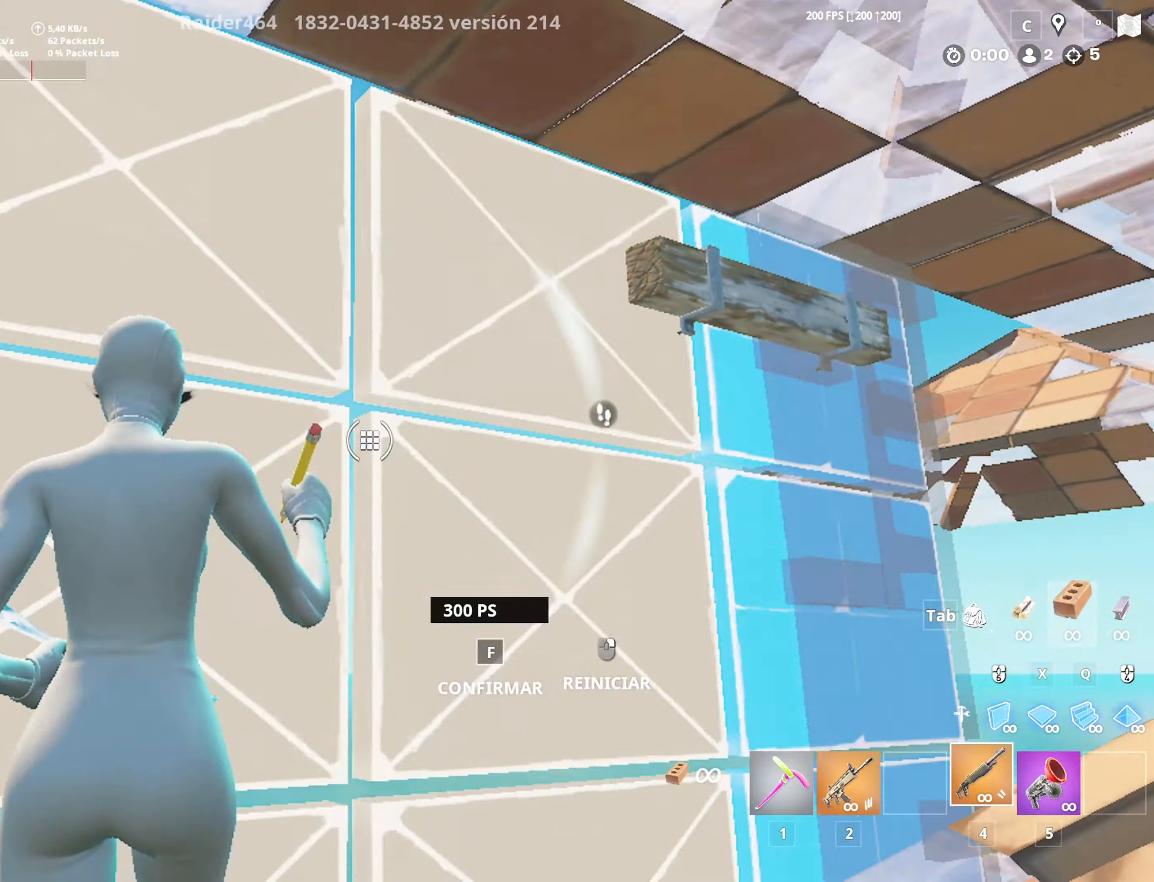
{"keys": ["a", "f", "w"], "mouse": [], "mouse_move": "left", "events": [[50, "f", "up"], [50, "mouse_left", "up"], [200, "mouse_left", "down"], [200, "q", "down"], [300, "x", "down"], [333, "q", "up"], [383, "a", "down"], [433, "mouse_left", "up"], [433, "x", "up"], [483, "f", "down"]]}
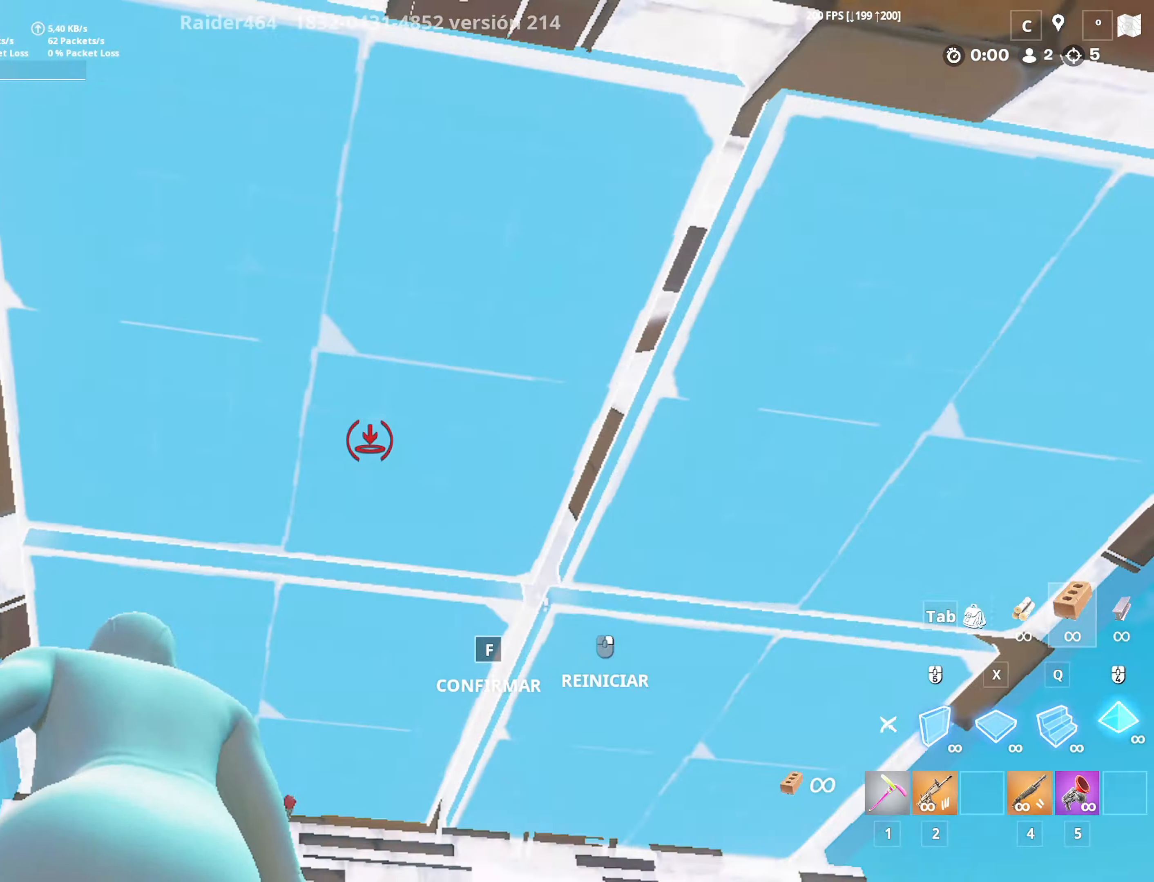
{"keys": ["f", "w"], "mouse": ["left"], "mouse_move": "up-left", "events": [[33, "a", "up"], [33, "mouse_left", "down"], [66, "mouse_left", "up"], [116, "f", "up"], [166, "f", "down"], [216, "mouse_left", "down"], [250, "a", "down"], [250, "mouse_left", "up"], [300, "f", "up"], [350, "mouse_left", "down"], [400, "a", "up"], [400, "f", "down"], [450, "mouse_left", "up"], [500, "mouse_left", "down"]]}
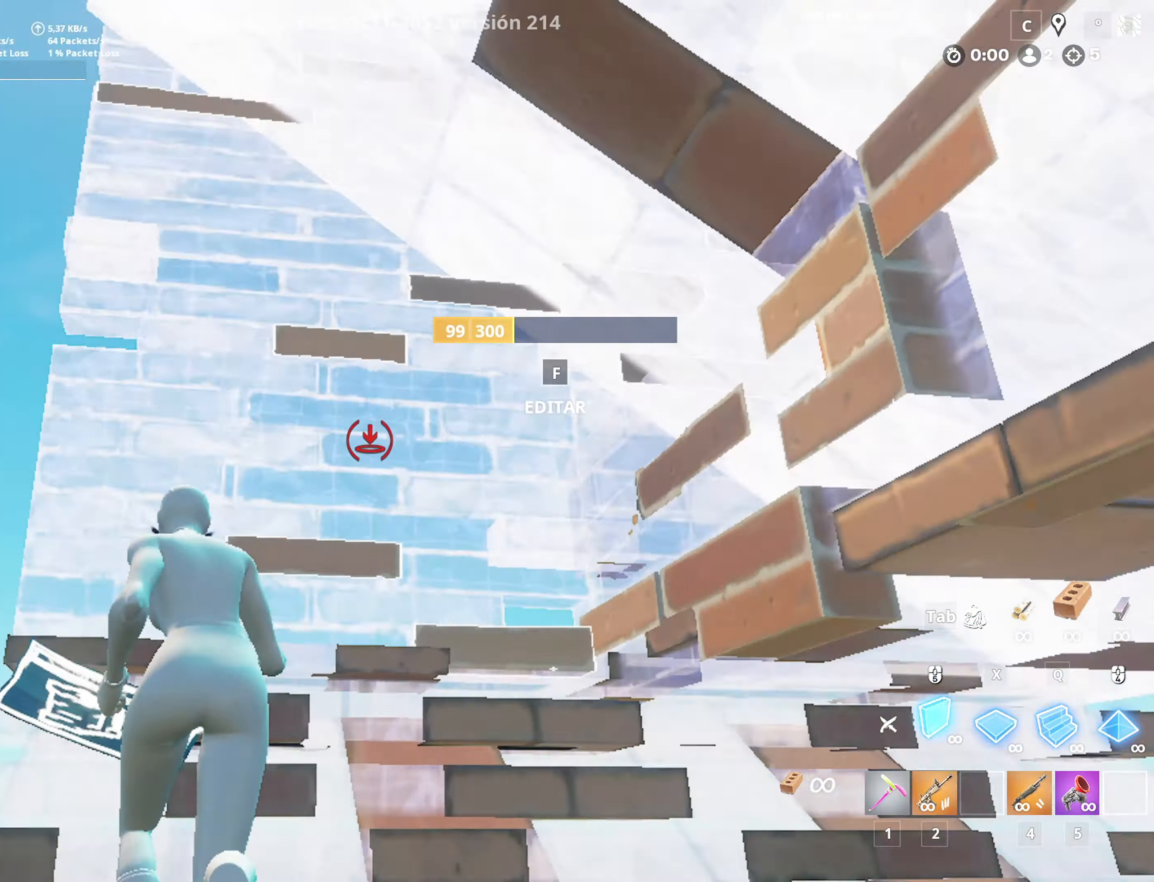
{"keys": ["f", "w"], "mouse": [], "mouse_move": "up", "events": [[50, "a", "down"], [50, "f", "up"], [83, "mouse_left", "up"], [133, "mouse_left", "down"], [133, "x", "down"], [183, "a", "up"], [233, "x", "up"], [283, "mouse_left", "up"], [283, "space", "down"], [316, "f", "down"], [366, "mouse_left", "down"], [366, "space", "up"], [416, "f", "up"], [416, "mouse_left", "up"], [500, "f", "down"]]}
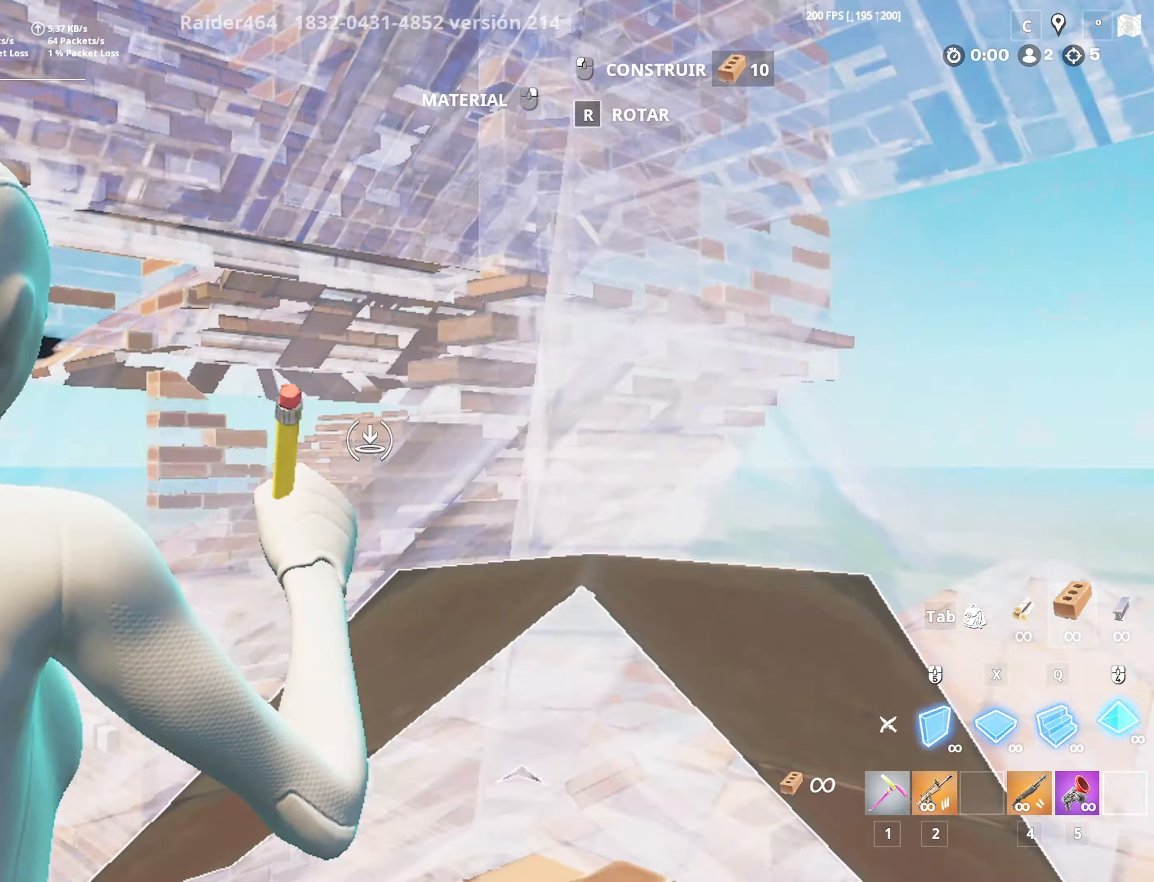
{"keys": ["w"], "mouse": ["left"], "mouse_move": "down-left", "events": [[50, "mouse_right", "down"], [100, "f", "up"], [150, "mouse_right", "up"], [250, "mouse_left", "down"], [333, "d", "down"], [433, "d", "up"]]}
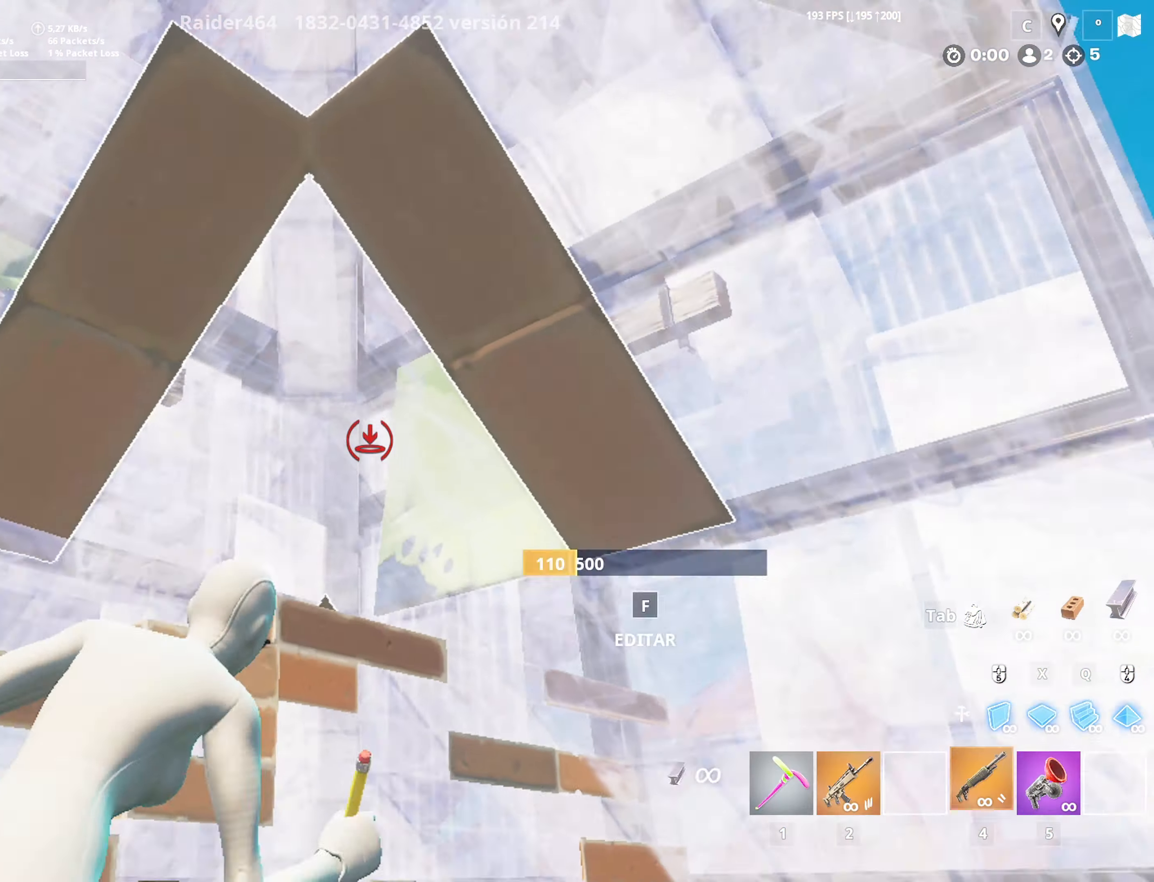
{"keys": [], "mouse": [], "mouse_move": "still", "events": [[33, "4", "down"], [33, "mouse_left", "up"], [33, "w", "up"], [66, "4", "up"], [166, "s", "down"], [400, "d", "down"], [500, "d", "up"], [500, "s", "up"]]}
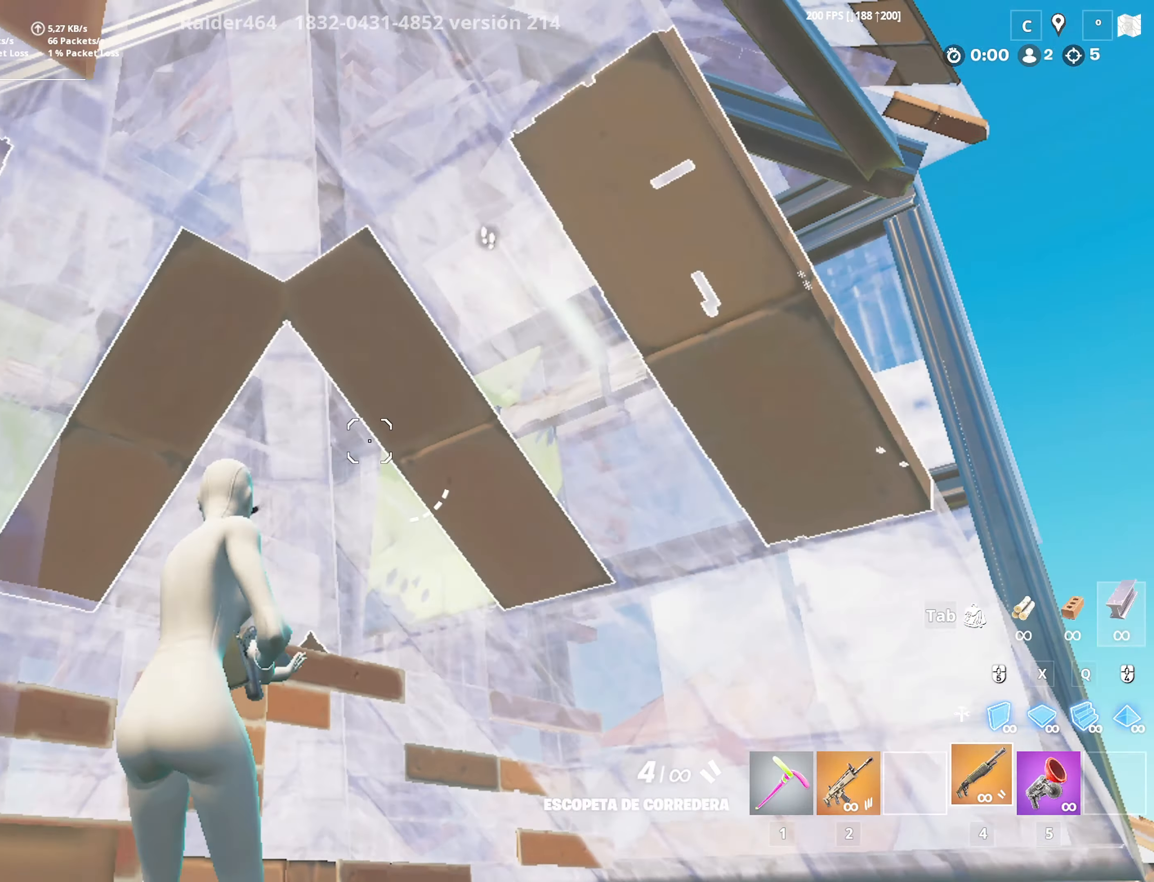
{"keys": ["space", "w"], "mouse": [], "mouse_move": "left", "events": [[83, "d", "down"], [183, "w", "down"], [366, "space", "down"], [416, "d", "up"]]}
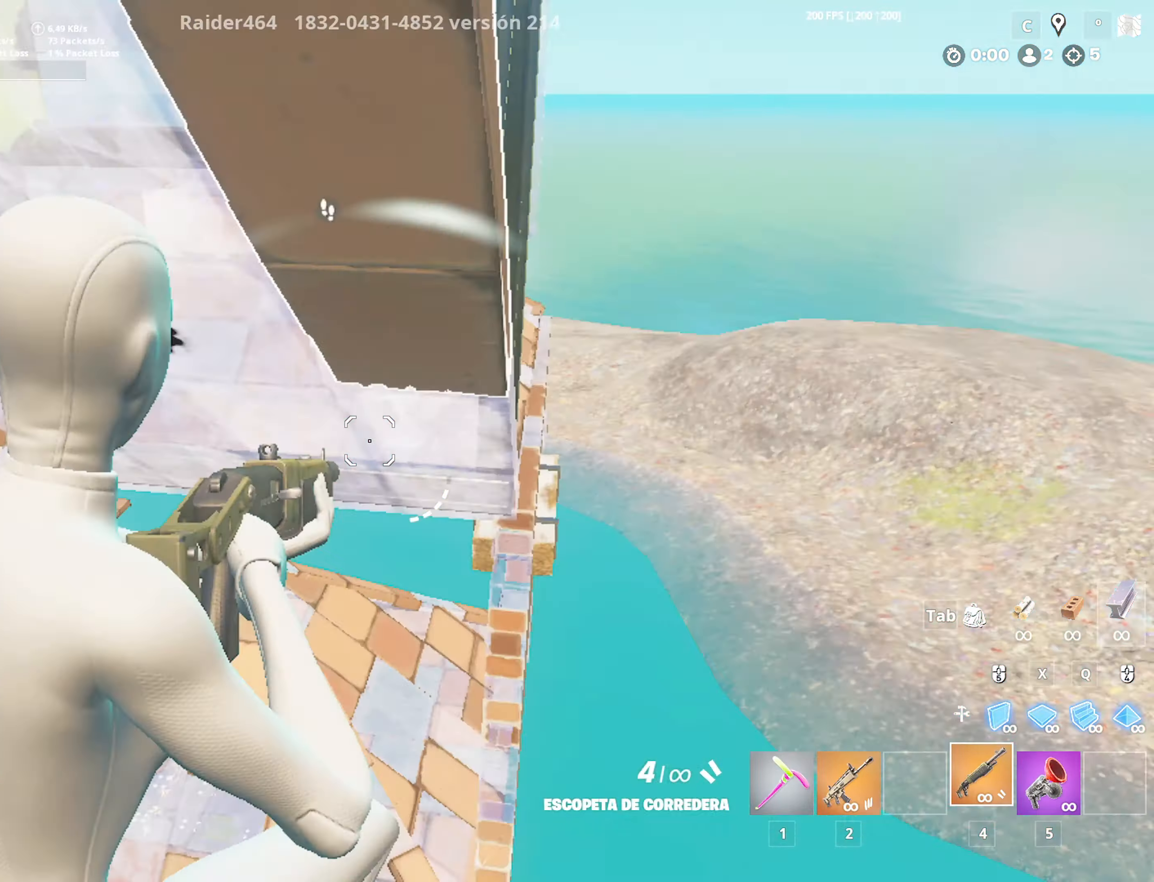
{"keys": ["w", "x"], "mouse": ["left"], "mouse_move": "up", "events": [[50, "f", "down"], [100, "mouse_right", "down"], [100, "space", "up"], [200, "f", "up"], [200, "mouse_right", "up"], [250, "x", "down"], [300, "mouse_left", "down"], [383, "x", "up"], [483, "x", "down"]]}
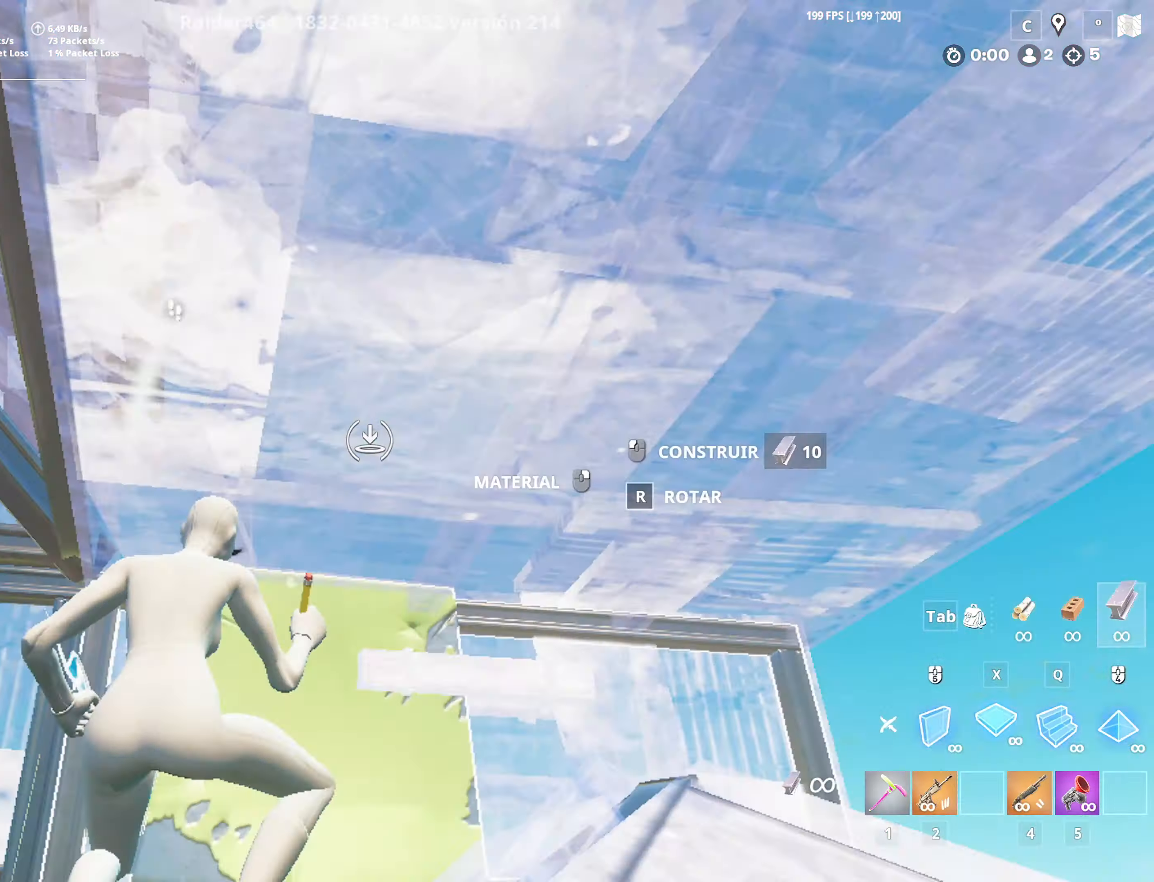
{"keys": ["s"], "mouse": [], "mouse_move": "left", "events": [[66, "x", "up"], [166, "4", "down"], [200, "w", "up"], [300, "s", "down"], [350, "4", "up"], [350, "mouse_left", "up"]]}
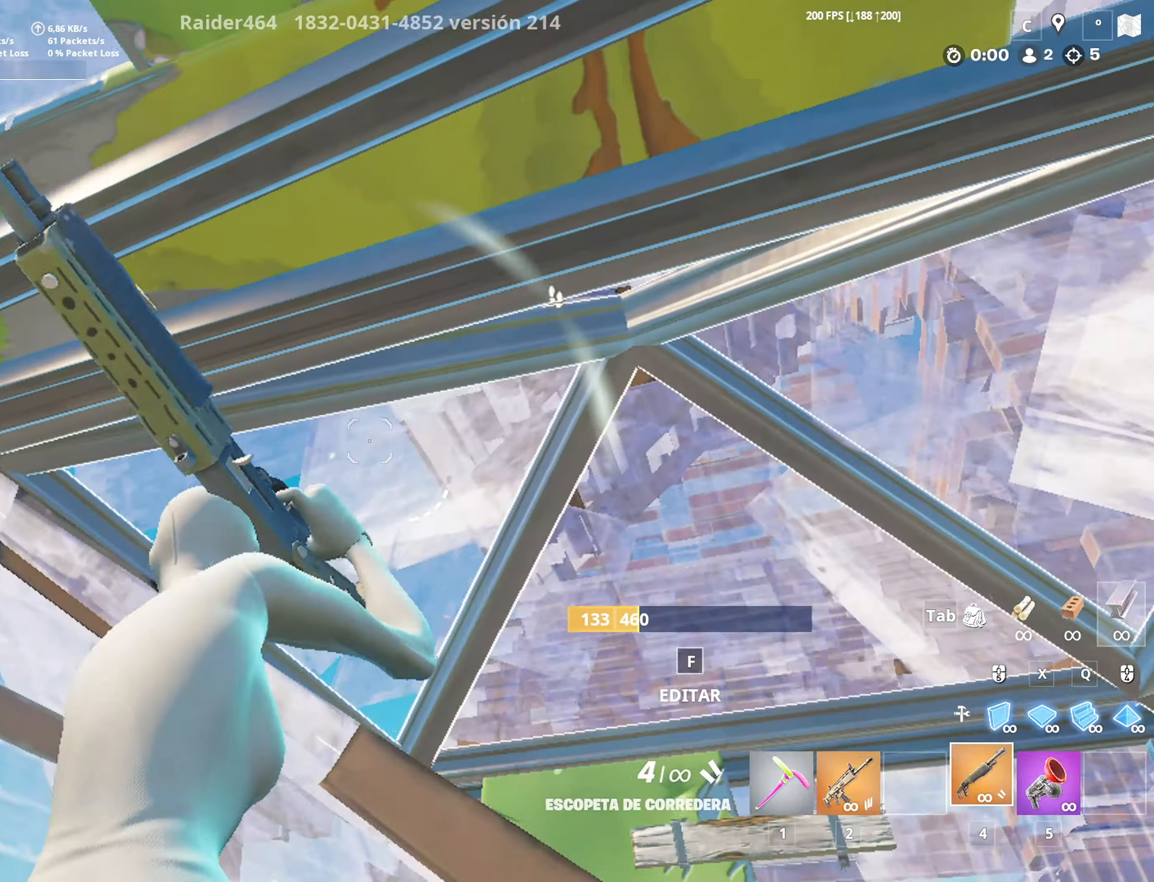
{"keys": ["q", "shift", "w"], "mouse": ["left"], "mouse_move": "up", "events": [[50, "a", "down"], [83, "s", "up"], [133, "w", "down"], [183, "shift", "down"], [266, "a", "up"], [416, "q", "down"], [466, "mouse_left", "down"]]}
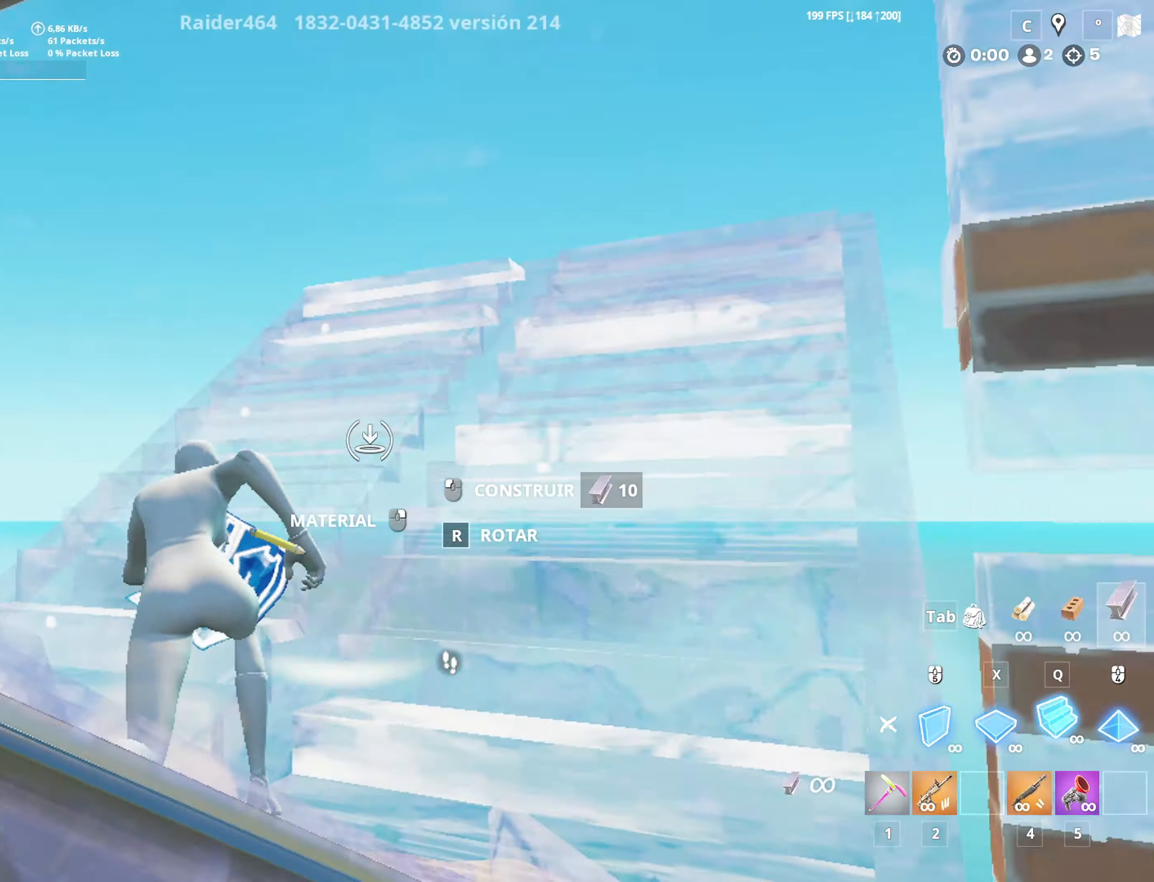
{"keys": ["f", "w"], "mouse": ["left"], "mouse_move": "up", "events": [[50, "shift", "up"], [50, "x", "down"], [100, "q", "up"], [150, "a", "down"], [150, "x", "up"], [200, "mouse_left", "up"], [250, "f", "down"], [300, "a", "up"], [300, "mouse_left", "down"], [350, "mouse_left", "up"], [383, "f", "up"], [433, "f", "down"], [483, "mouse_left", "down"]]}
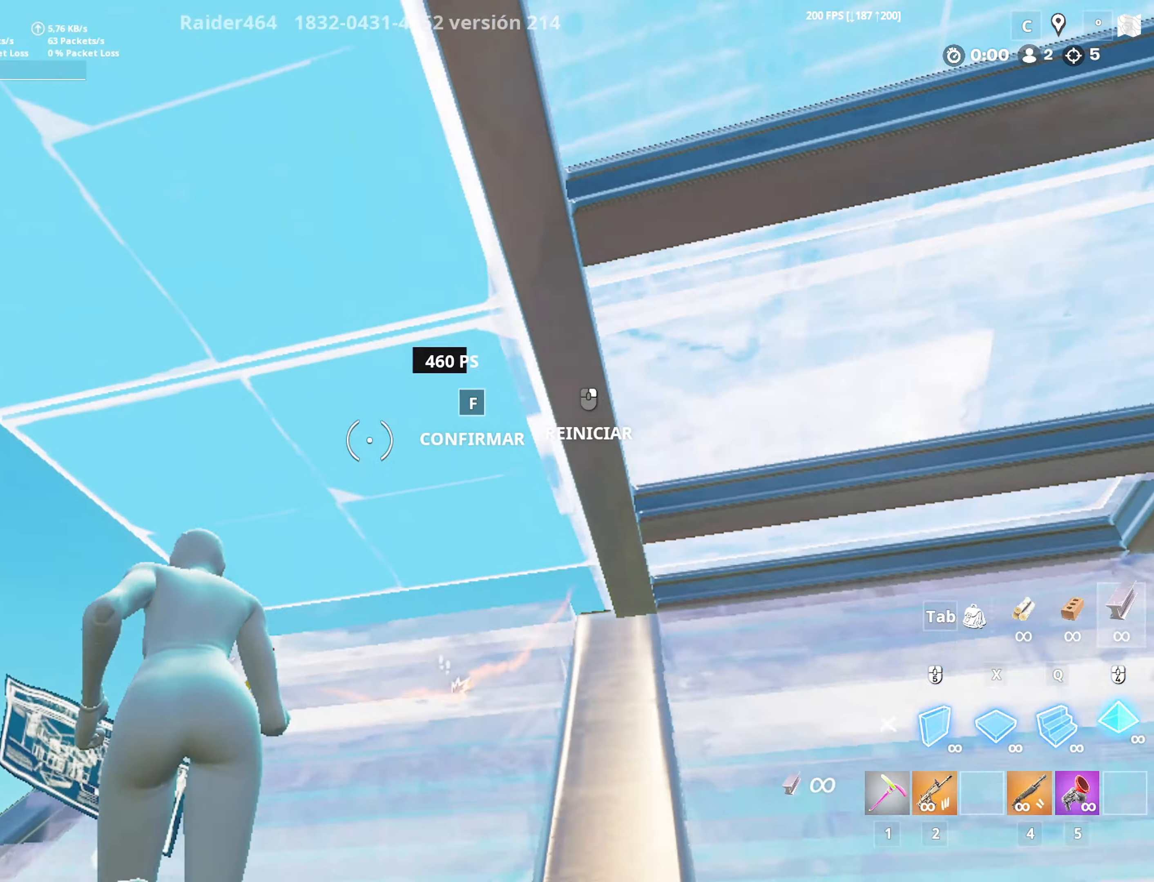
{"keys": ["w", "x"], "mouse": ["left"], "mouse_move": "down-left", "events": [[33, "mouse_left", "up"], [116, "f", "up"], [116, "mouse_left", "down"], [166, "a", "down"], [216, "f", "down"], [216, "mouse_left", "up"], [250, "mouse_left", "down"], [350, "f", "up"], [350, "mouse_left", "up"], [400, "mouse_left", "down"], [450, "a", "up"], [450, "x", "down"]]}
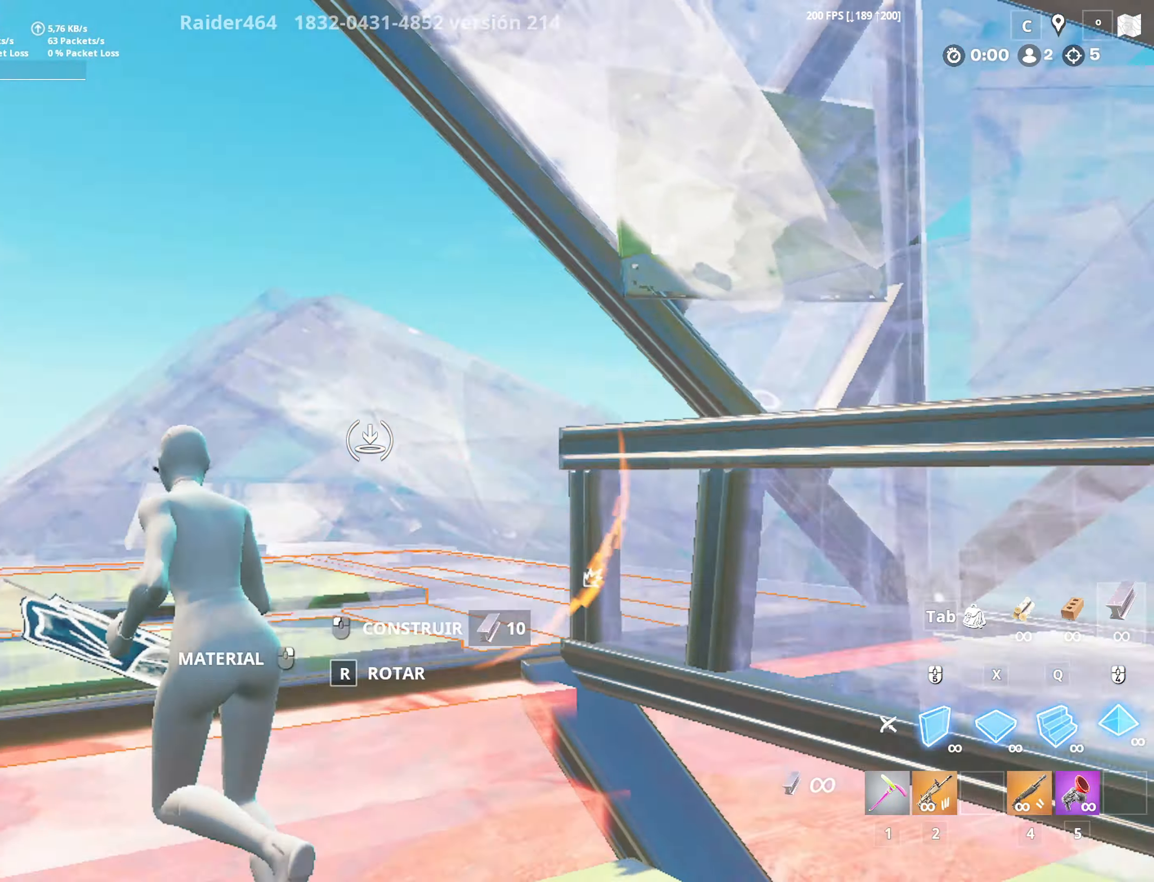
{"keys": ["4", "a"], "mouse": ["left"], "mouse_move": "down", "events": [[50, "mouse_left", "up"], [50, "space", "down"], [50, "x", "up"], [100, "f", "down"], [133, "mouse_left", "down"], [233, "mouse_left", "up"], [233, "space", "up"], [283, "a", "down"], [316, "f", "up"], [316, "mouse_left", "down"], [500, "4", "down"], [500, "w", "up"]]}
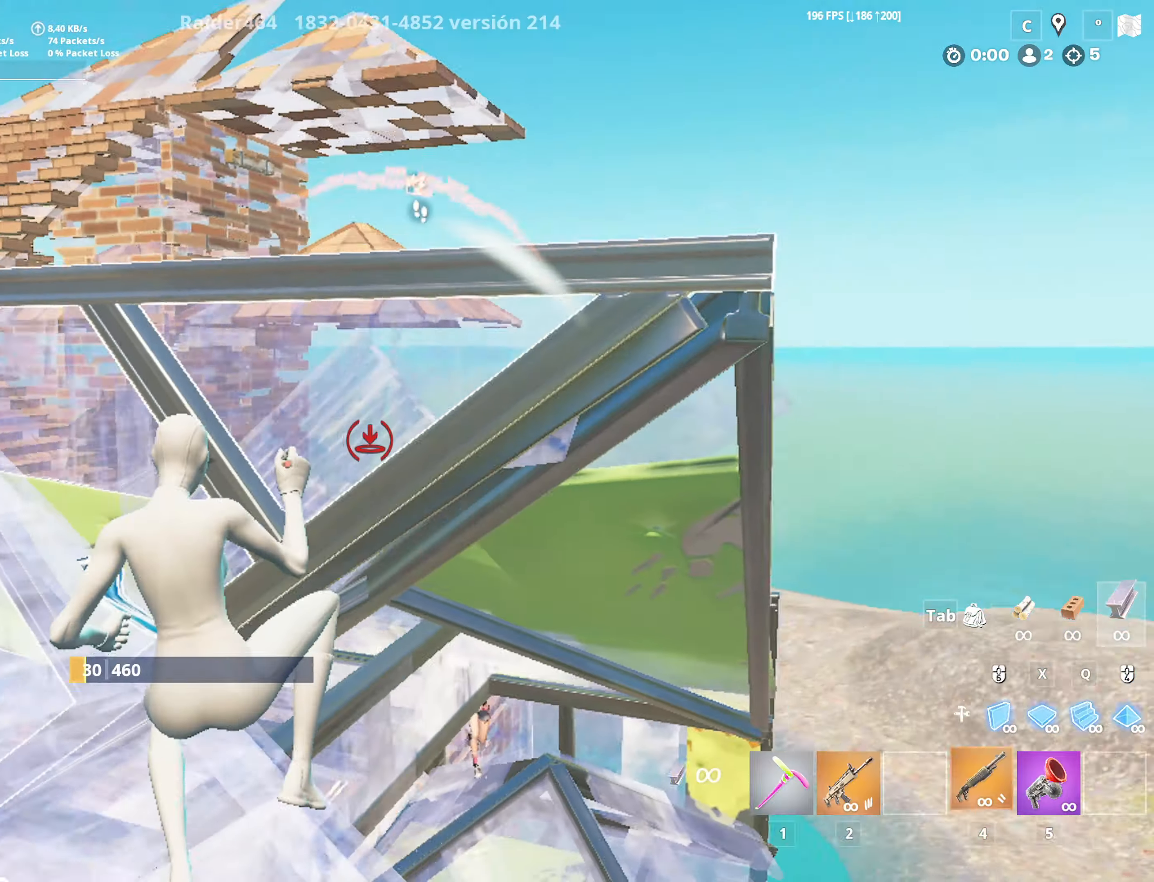
{"keys": ["d", "space"], "mouse": ["left"], "mouse_move": "down", "events": [[150, "4", "up"], [383, "a", "up"], [383, "d", "down"], [383, "space", "down"]]}
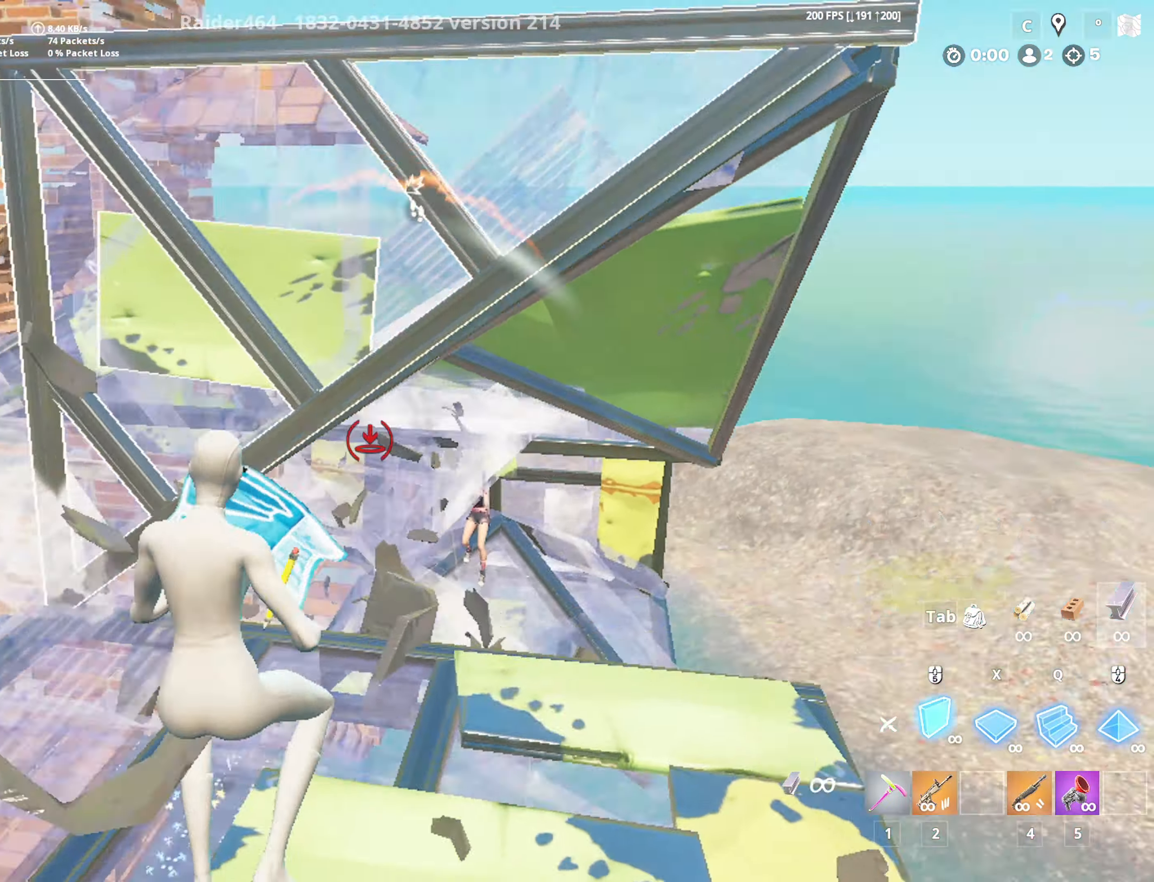
{"keys": ["4", "w", "x"], "mouse": ["left"], "mouse_move": "up", "events": [[33, "space", "up"], [66, "w", "down"], [116, "a", "down"], [166, "d", "up"], [166, "x", "down"], [250, "4", "down"], [250, "a", "up"], [300, "x", "up"], [400, "4", "up"], [500, "4", "down"], [500, "x", "down"]]}